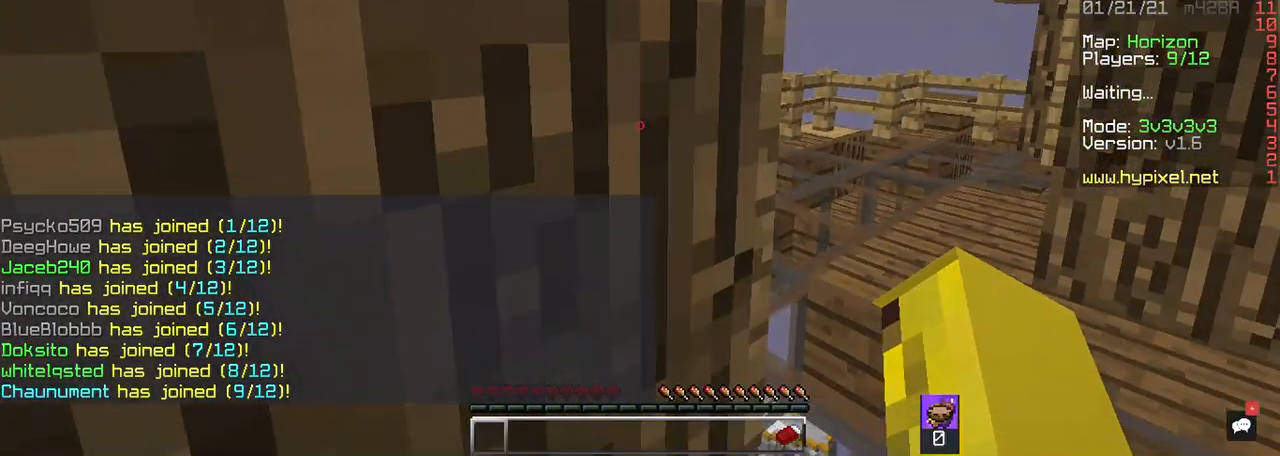
Gameplay with keyboard and mouse; each line is a JSON object with the keys and mouse buttons held at the frame after it. "events" lists presses ("down") and releases ("up") of "a", "d", "s", "space", "w", "mouse_left" and "mouse_right" between this image and that frame as [ms after this image, input, new state], when the widget could be followed in between. "mouse_left", "mouse_right" = the "left", "right" buttons of the "mouse" list. No other keys are recorded. Fast repeated clicks can show as one long hold. Mouse movement is not recorded.
{"keys": ["a", "s"], "mouse": [], "events": []}
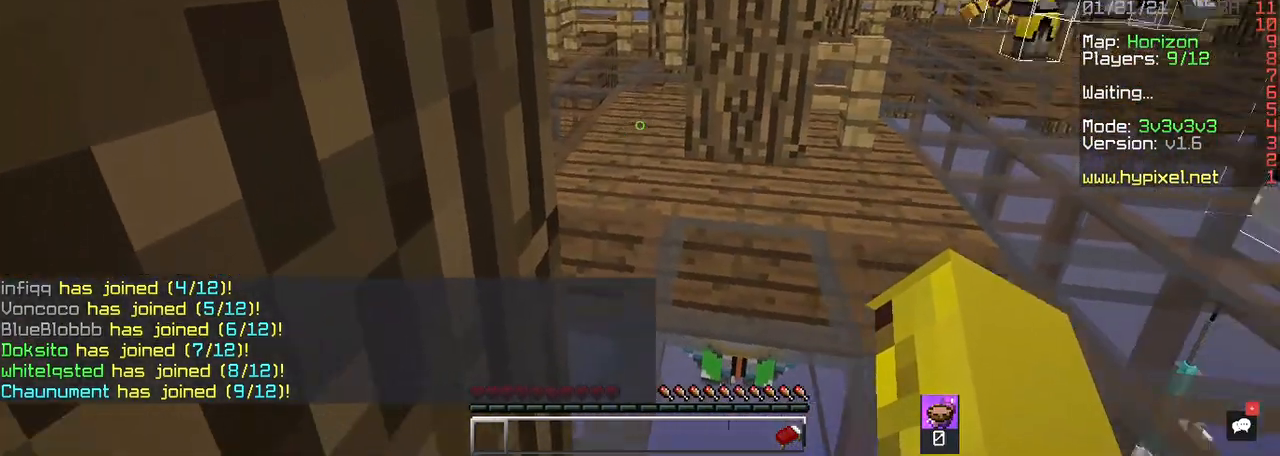
{"keys": ["a", "s"], "mouse": [], "events": []}
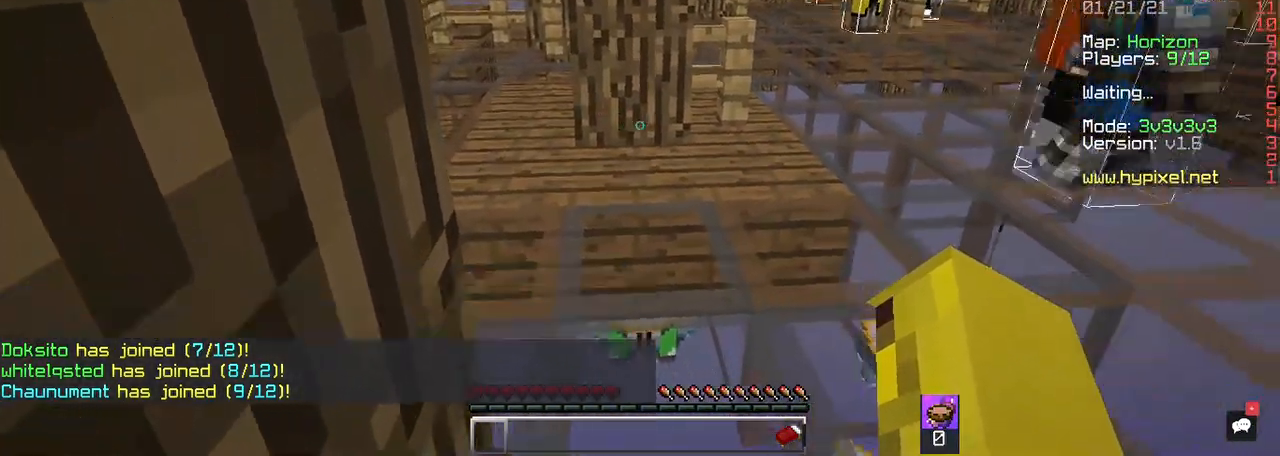
{"keys": ["a", "s"], "mouse": [], "events": []}
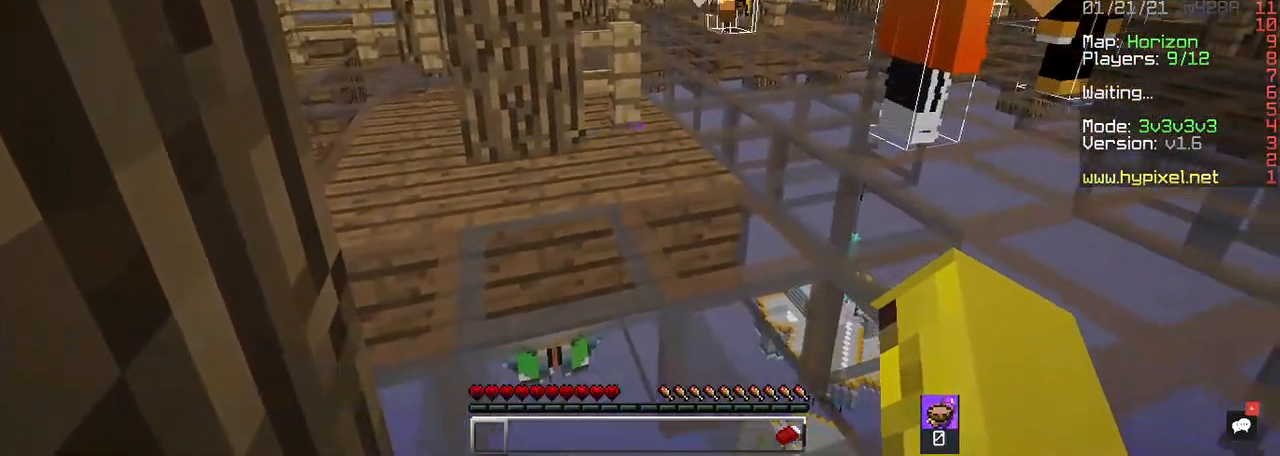
{"keys": ["a", "s"], "mouse": [], "events": []}
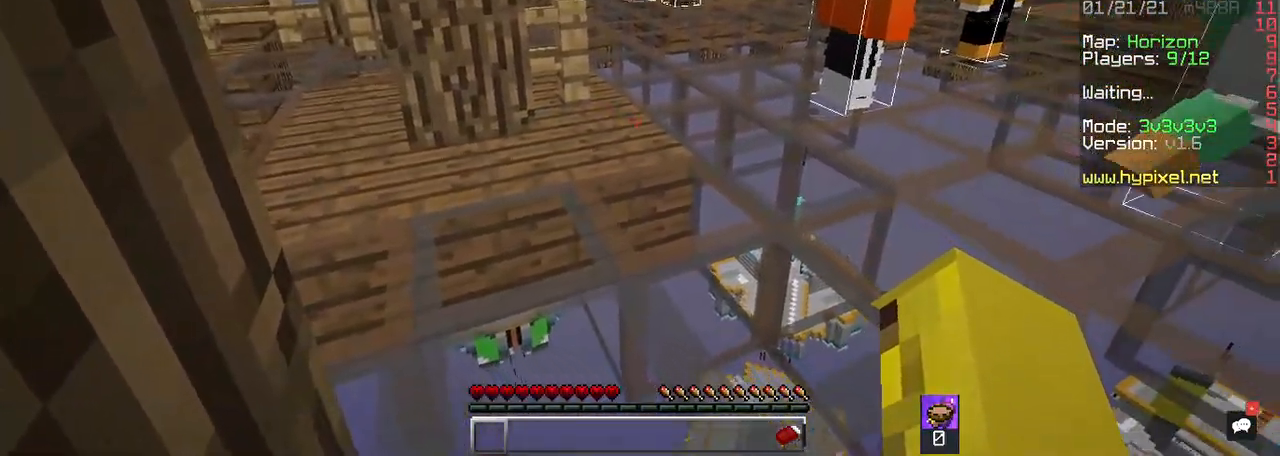
{"keys": ["a", "s"], "mouse": [], "events": []}
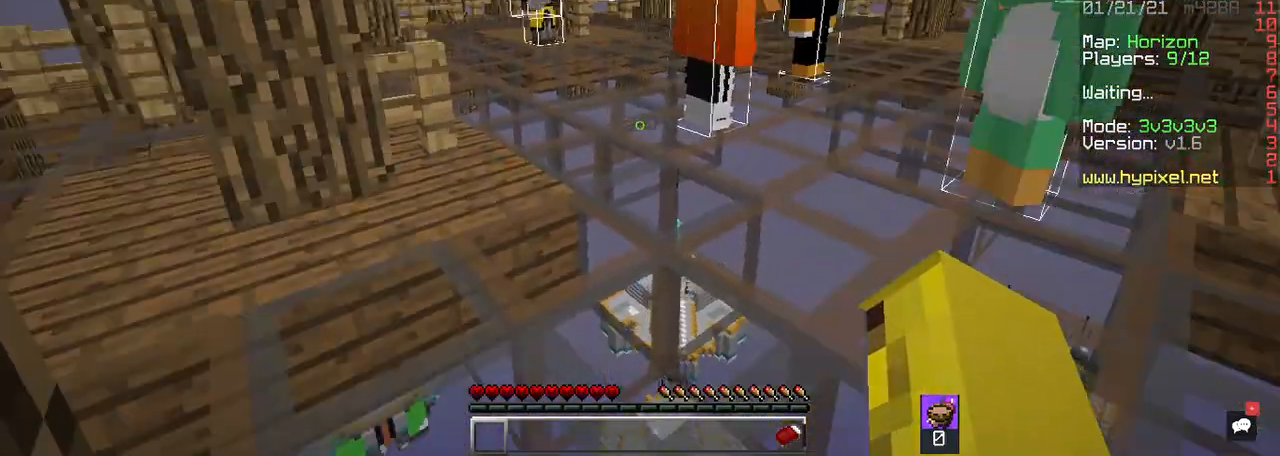
{"keys": ["a", "s"], "mouse": [], "events": []}
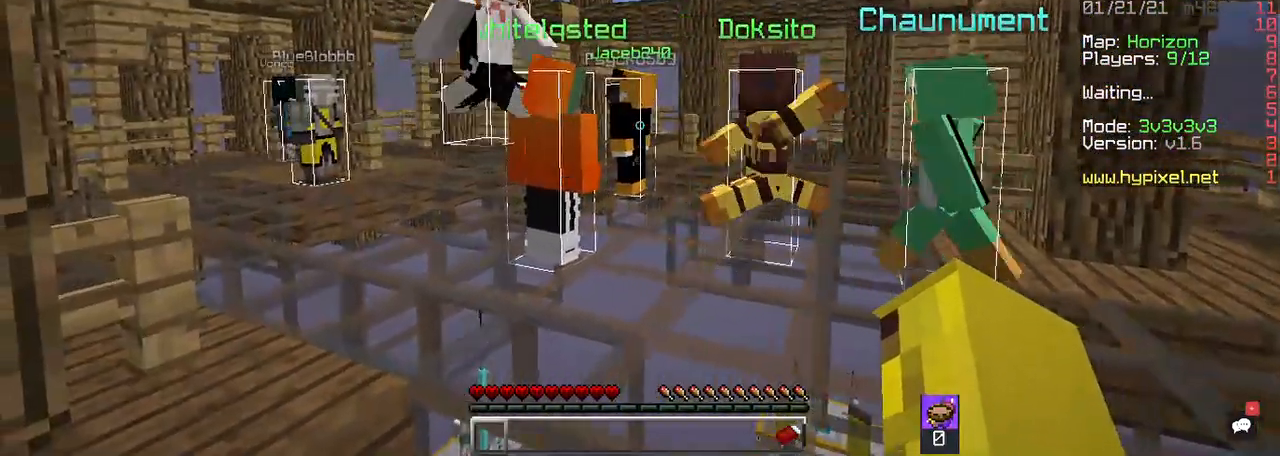
{"keys": ["s"], "mouse": [], "events": [[17, "a", "up"], [133, "s", "up"], [267, "s", "down"]]}
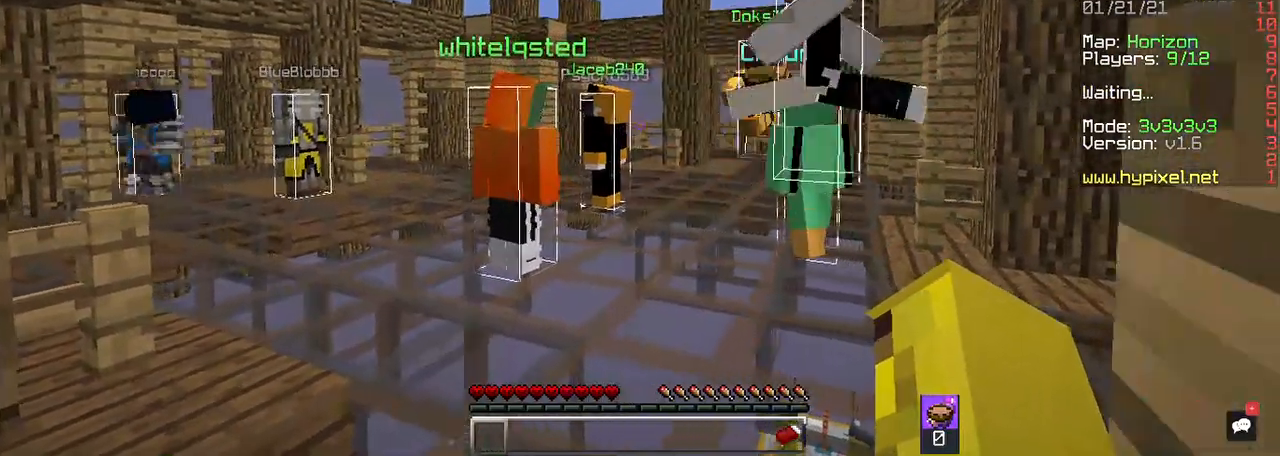
{"keys": ["d", "s"], "mouse": [], "events": [[167, "d", "down"]]}
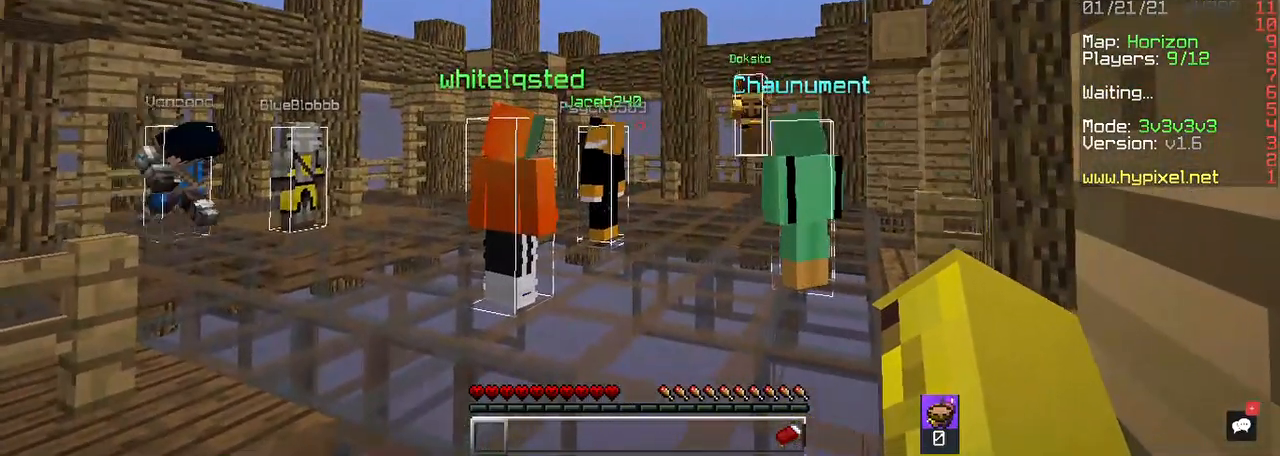
{"keys": ["s"], "mouse": [], "events": [[233, "d", "up"]]}
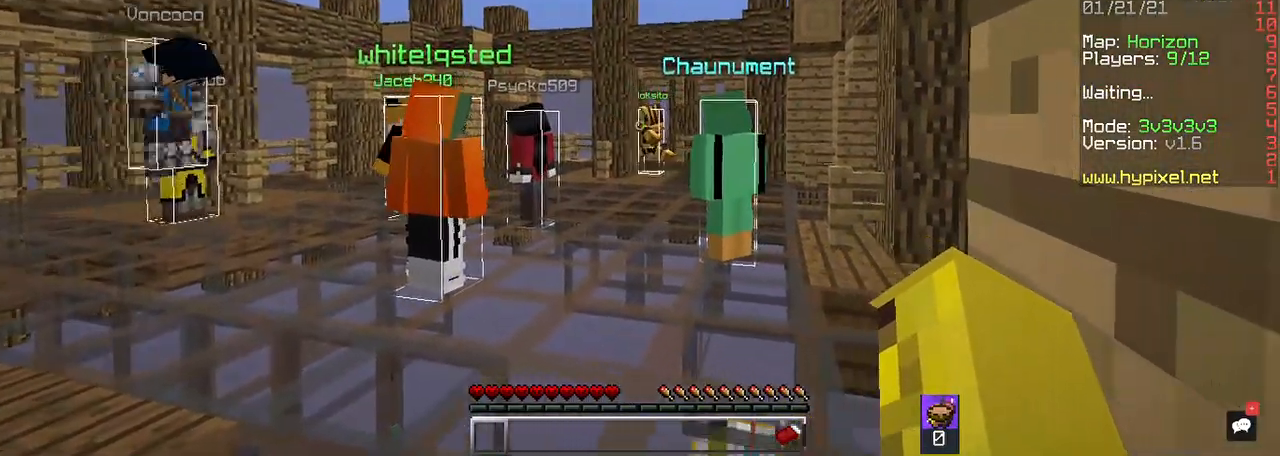
{"keys": ["s"], "mouse": [], "events": []}
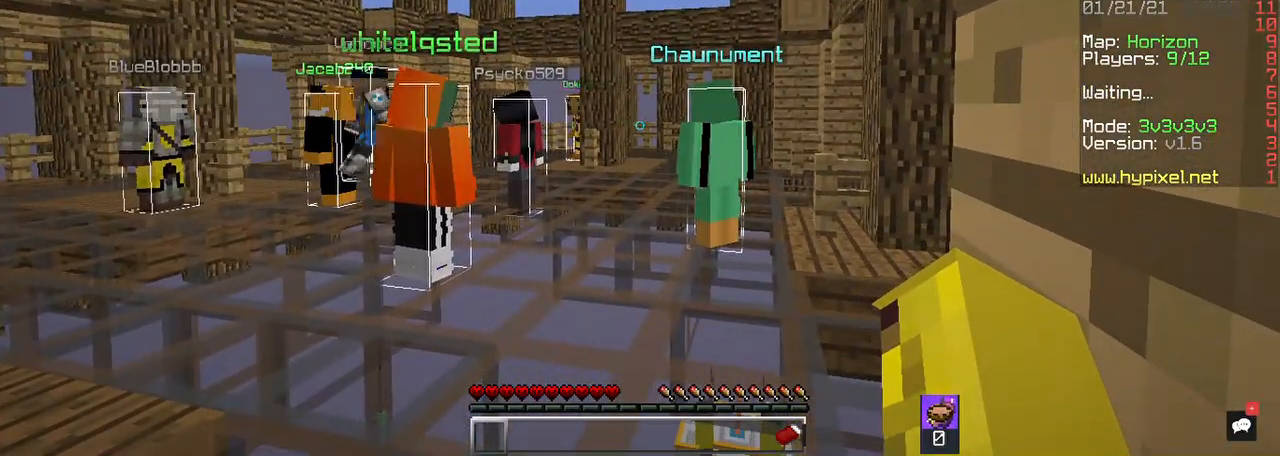
{"keys": ["s"], "mouse": [], "events": []}
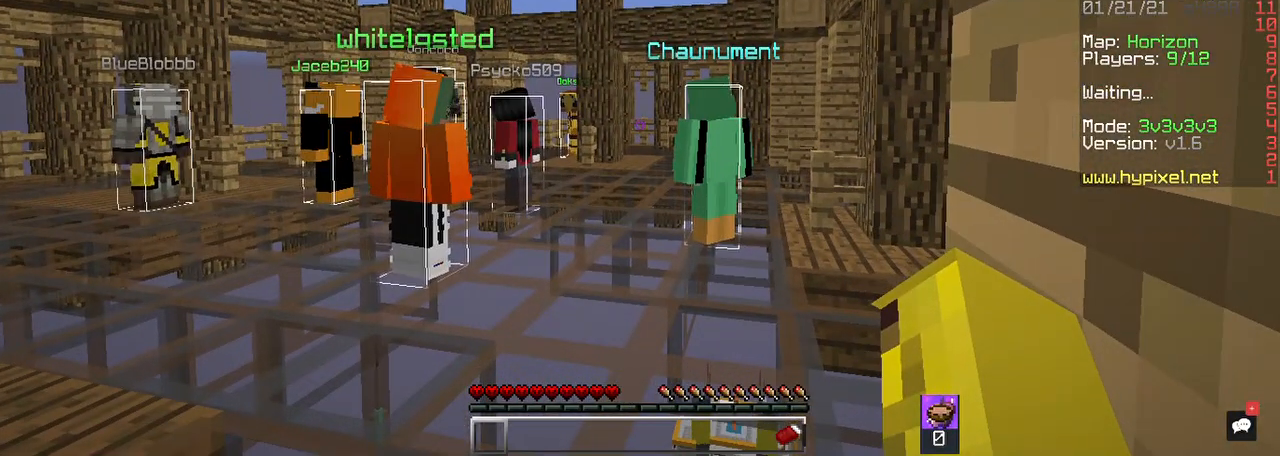
{"keys": ["s"], "mouse": [], "events": []}
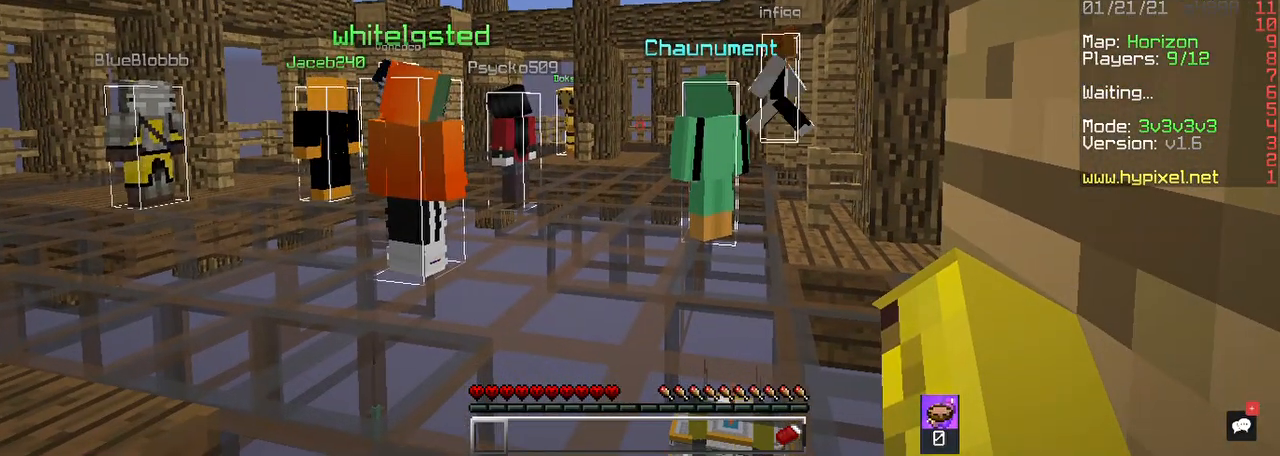
{"keys": ["s"], "mouse": [], "events": []}
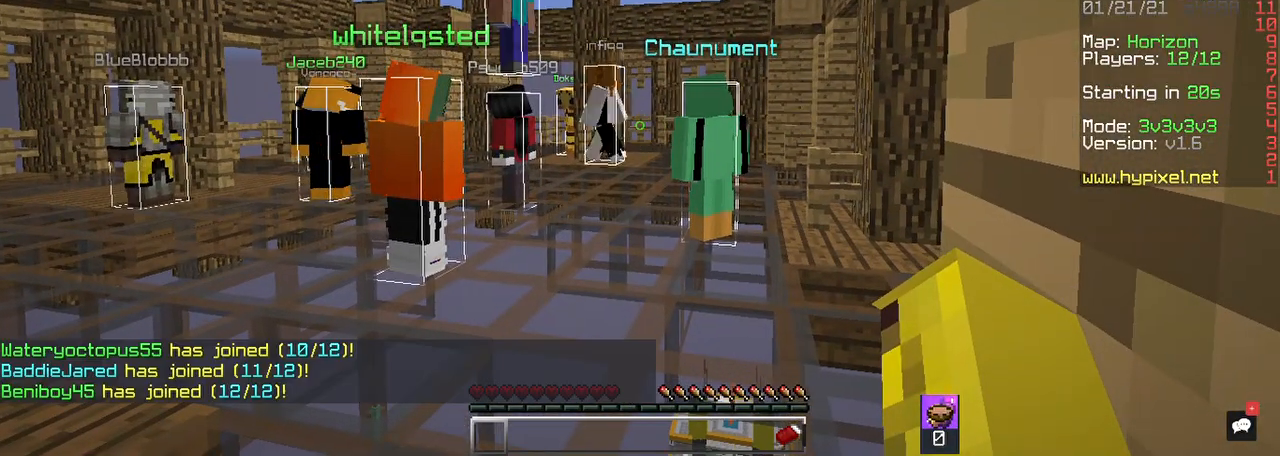
{"keys": ["s"], "mouse": [], "events": []}
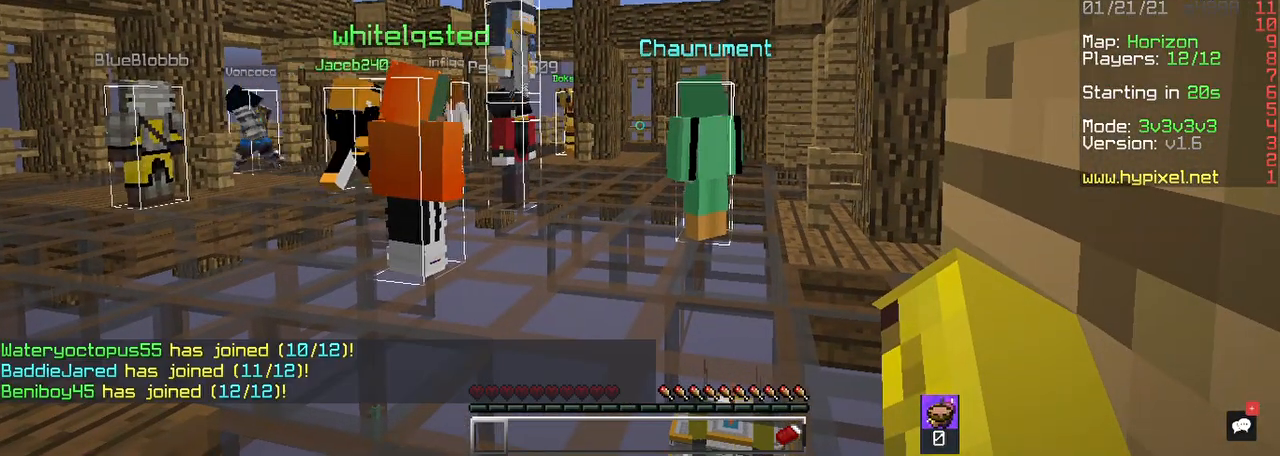
{"keys": ["s"], "mouse": [], "events": []}
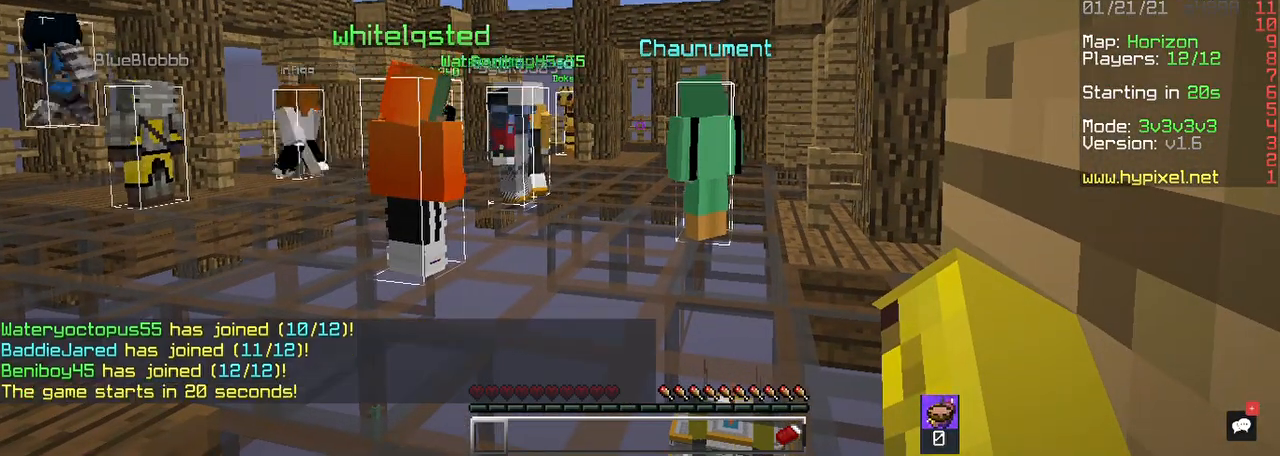
{"keys": ["s"], "mouse": [], "events": []}
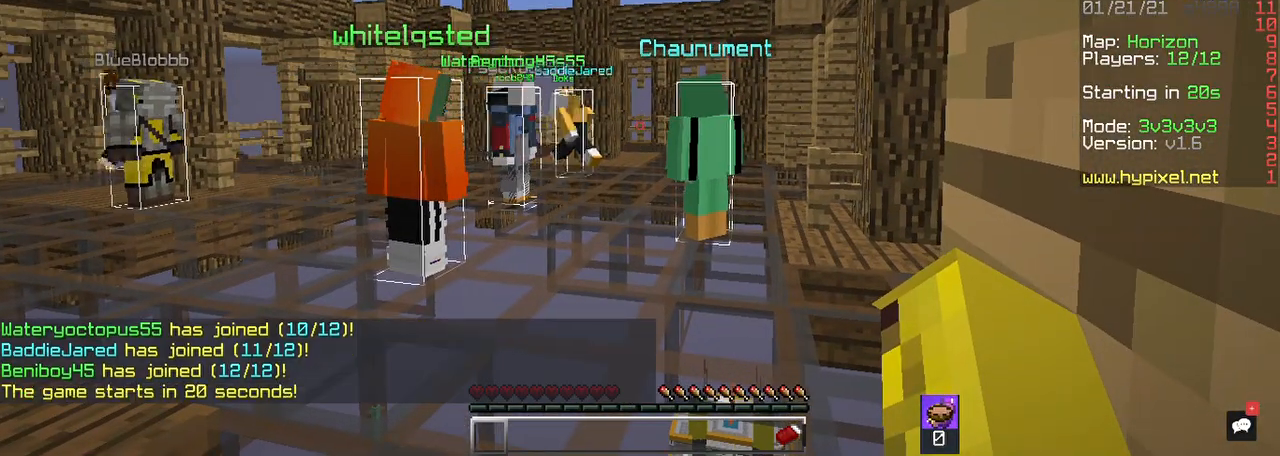
{"keys": ["s"], "mouse": [], "events": []}
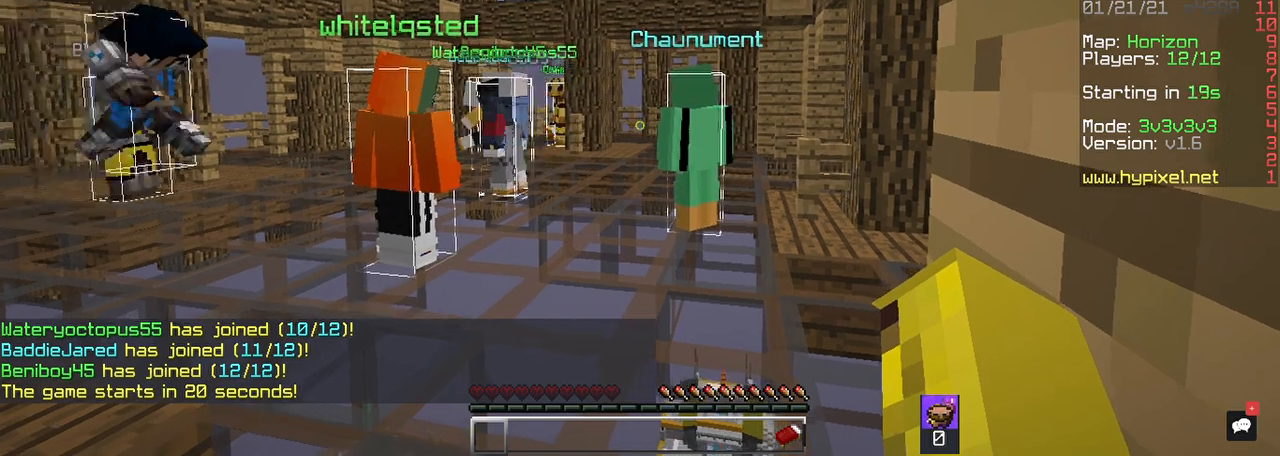
{"keys": [], "mouse": [], "events": [[400, "s", "up"]]}